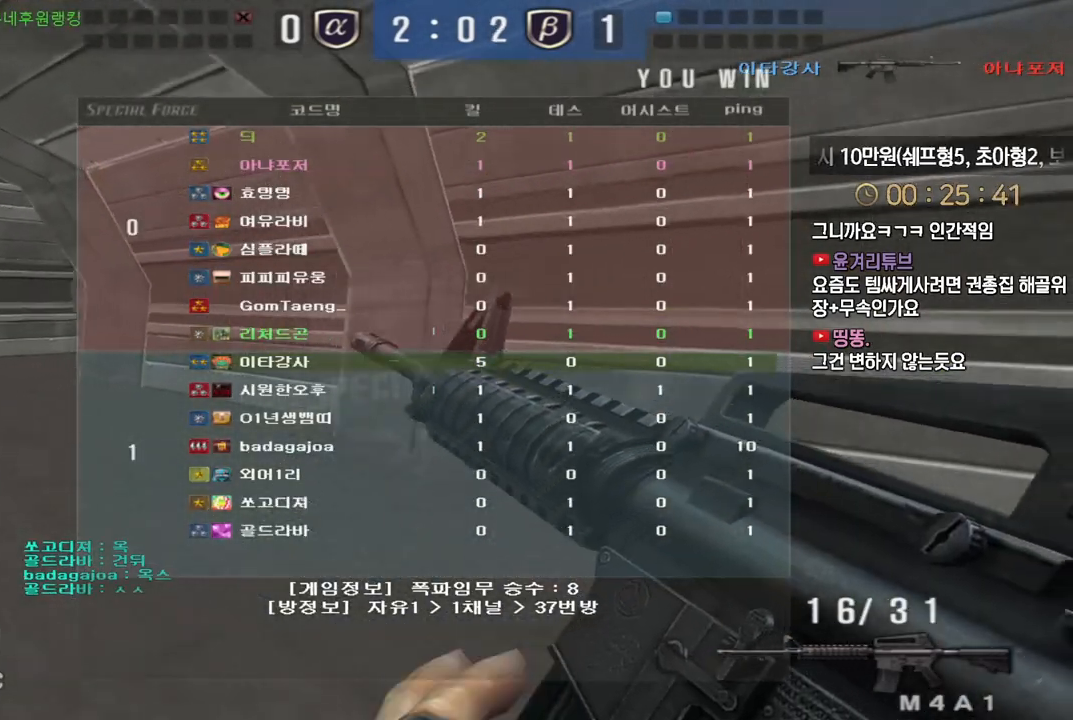
Gameplay with keyboard; each line is a JSON object with the keys held at the frame after it. "events" lists presses ("down") and releases ("up") of "a", "ctrl", "d", "e", "f", "q", "r", "s", "shift", "space", "tab" and "w" between this image and that frame as [ms after this image, input, new state], when the widget could be followed in between. No other keys are recorded. Mouse input is not recorded.
{"keys": ["a", "w"], "events": []}
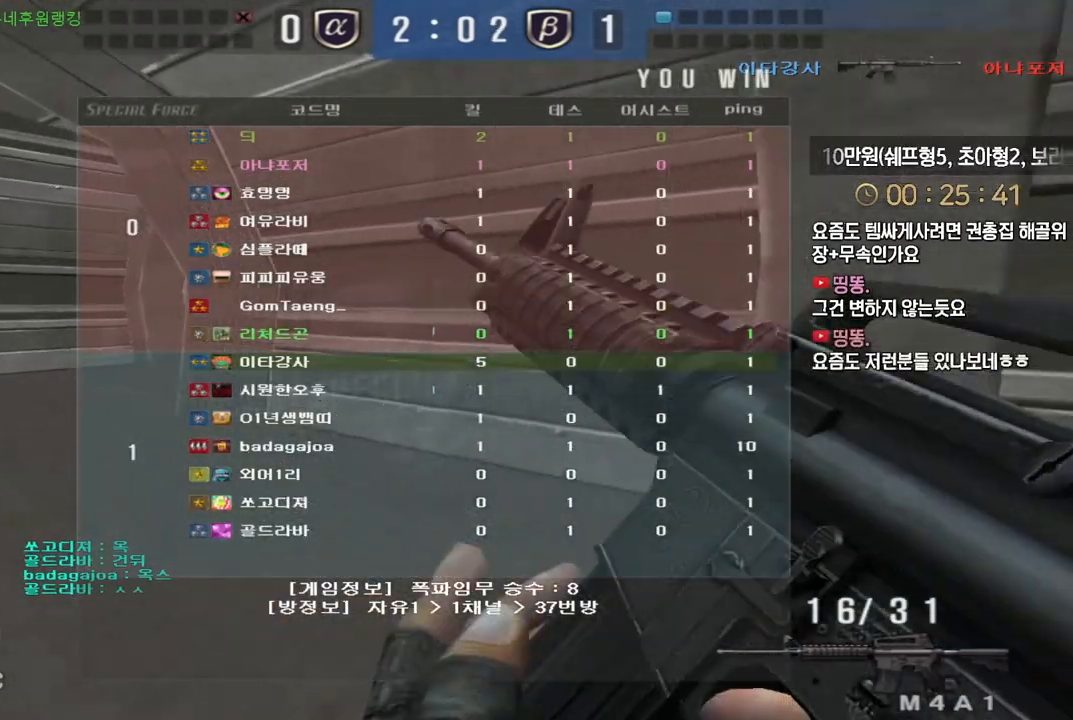
{"keys": ["a", "w"], "events": []}
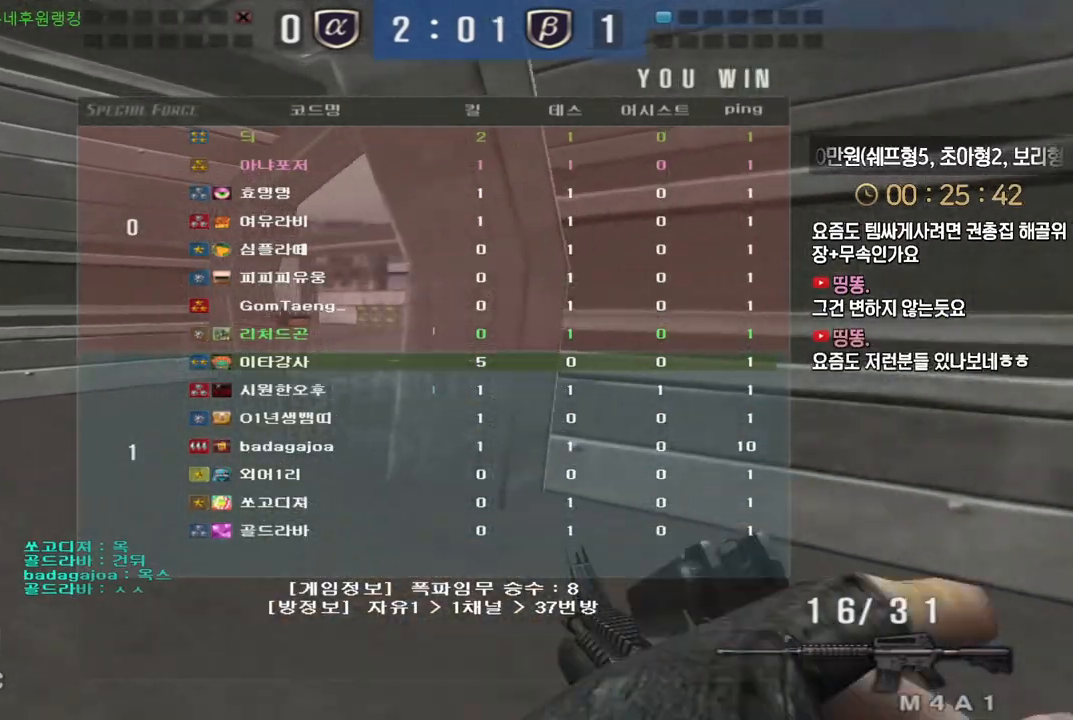
{"keys": ["w"], "events": [[367, "a", "up"]]}
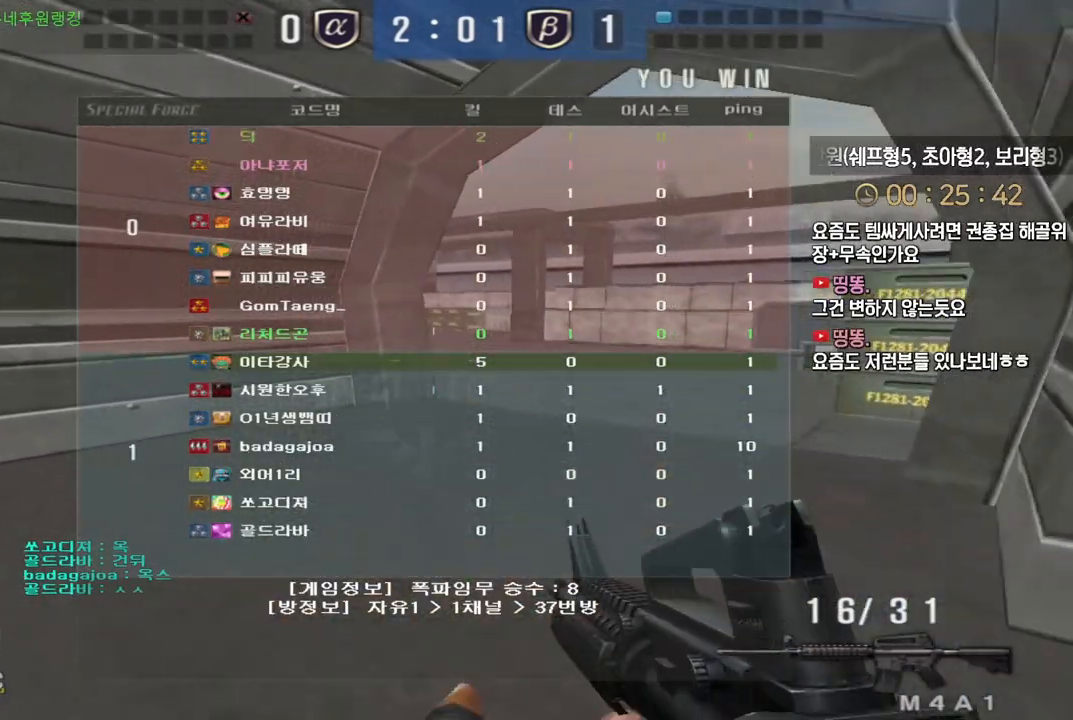
{"keys": ["d", "w"], "events": [[500, "d", "down"]]}
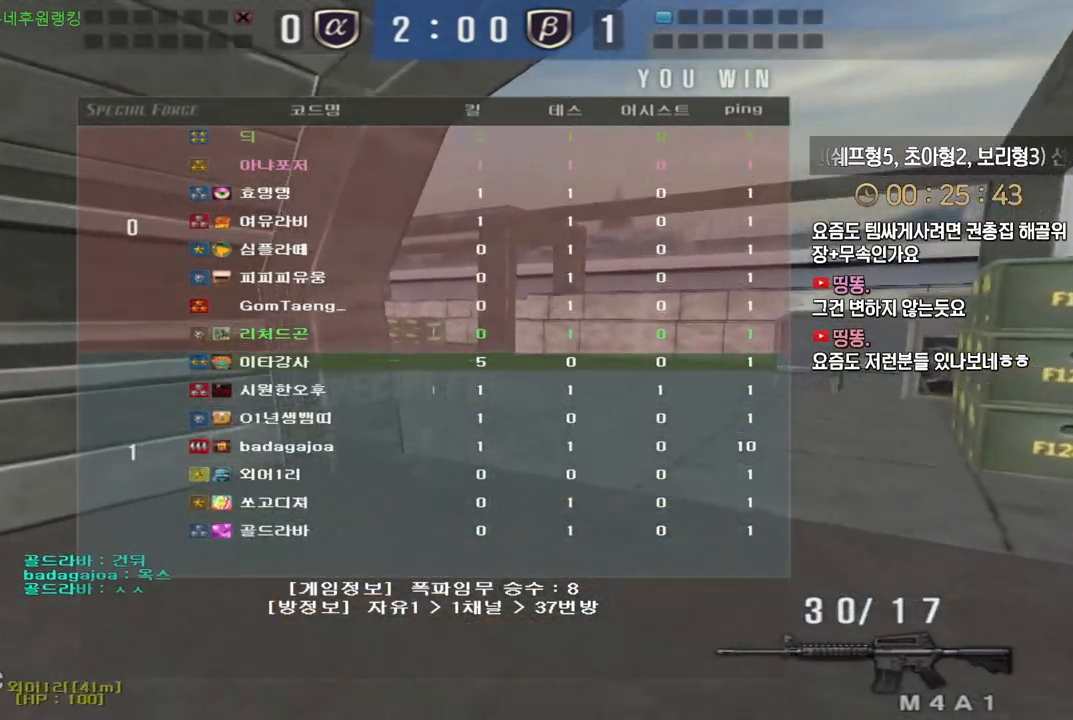
{"keys": ["w"], "events": [[150, "d", "up"]]}
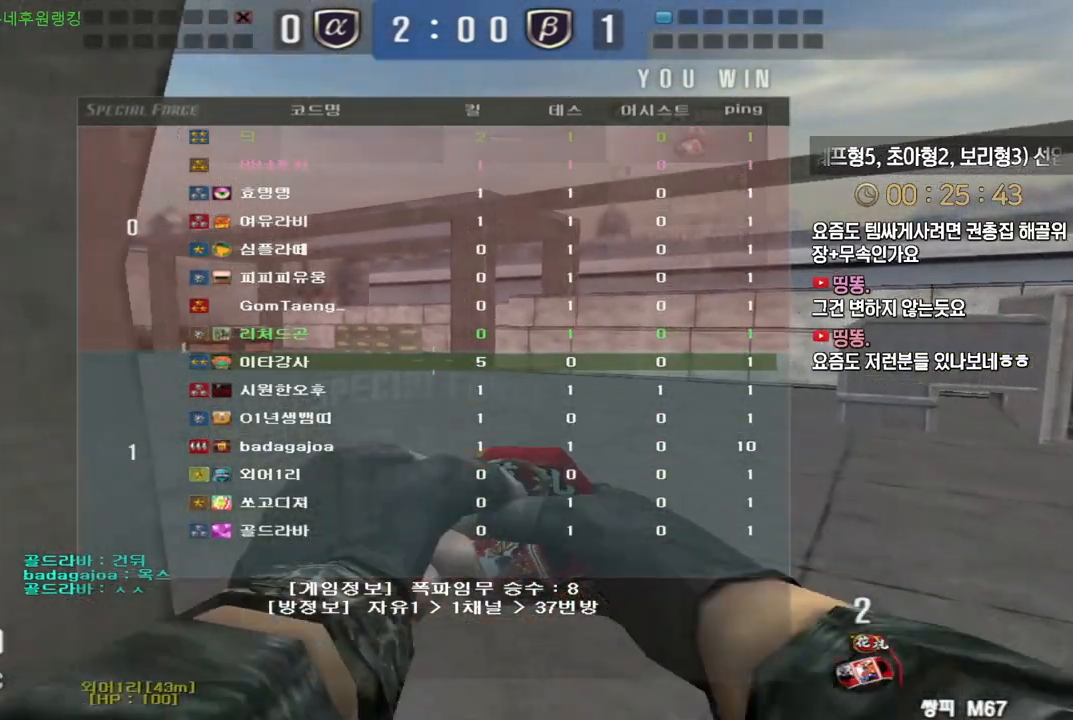
{"keys": ["a", "w"], "events": [[400, "a", "down"]]}
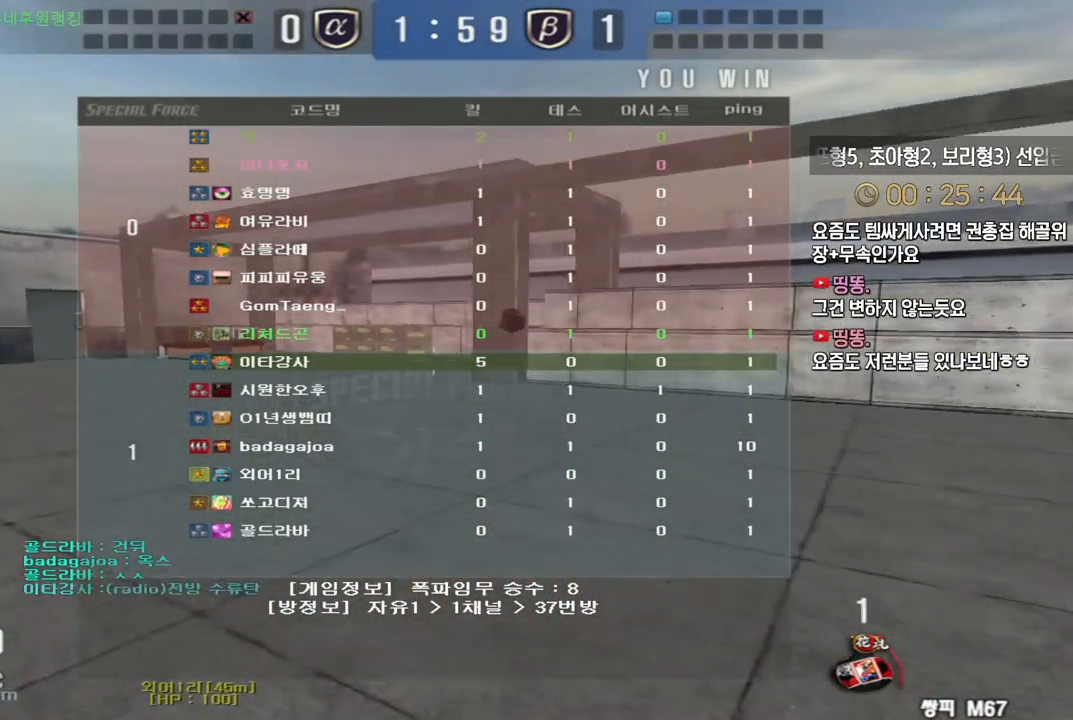
{"keys": ["w"], "events": [[83, "a", "up"]]}
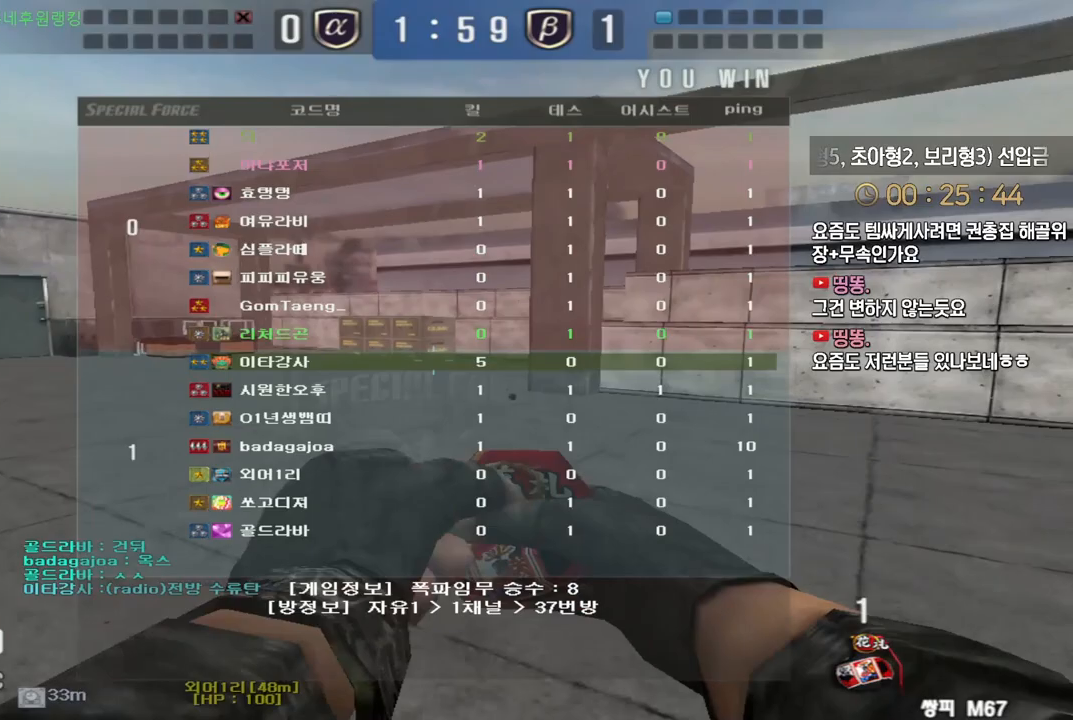
{"keys": ["a", "w"], "events": [[433, "a", "down"]]}
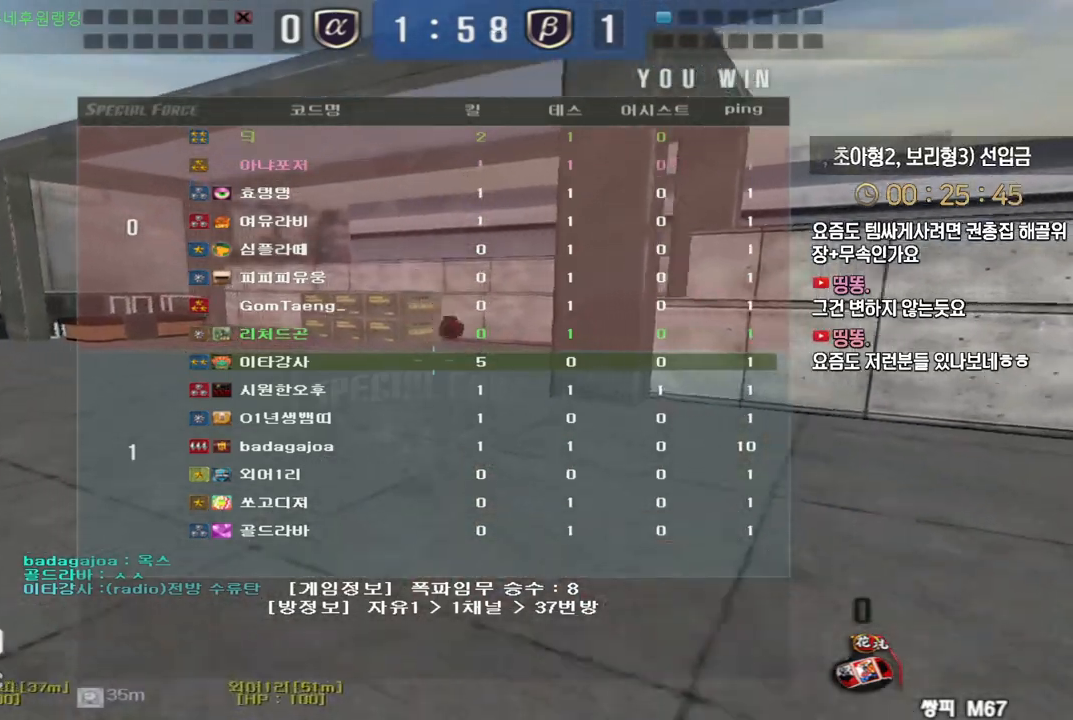
{"keys": ["d", "w"], "events": [[150, "a", "up"], [183, "d", "down"]]}
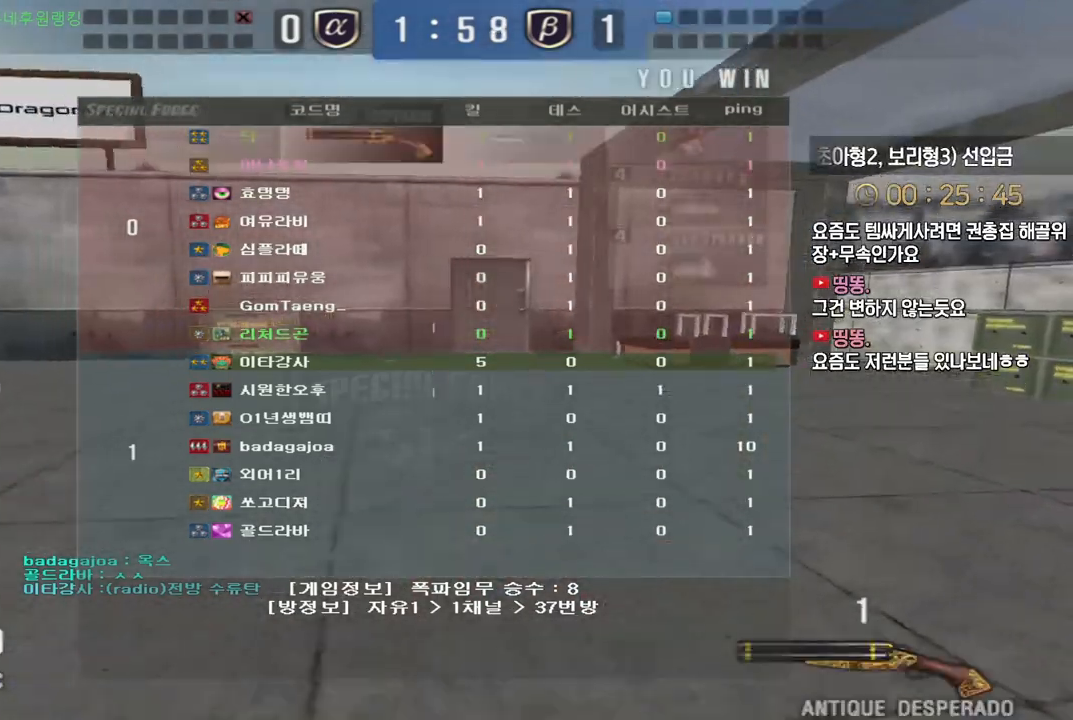
{"keys": ["d", "w"], "events": []}
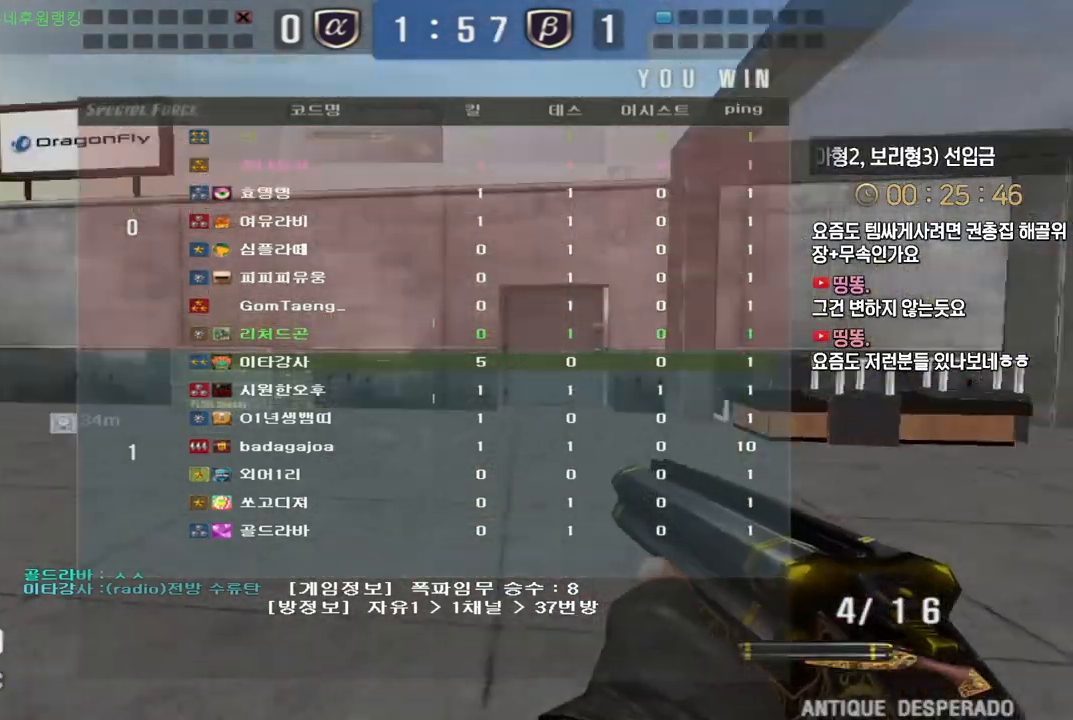
{"keys": ["a", "w"], "events": [[17, "a", "down"], [17, "d", "up"]]}
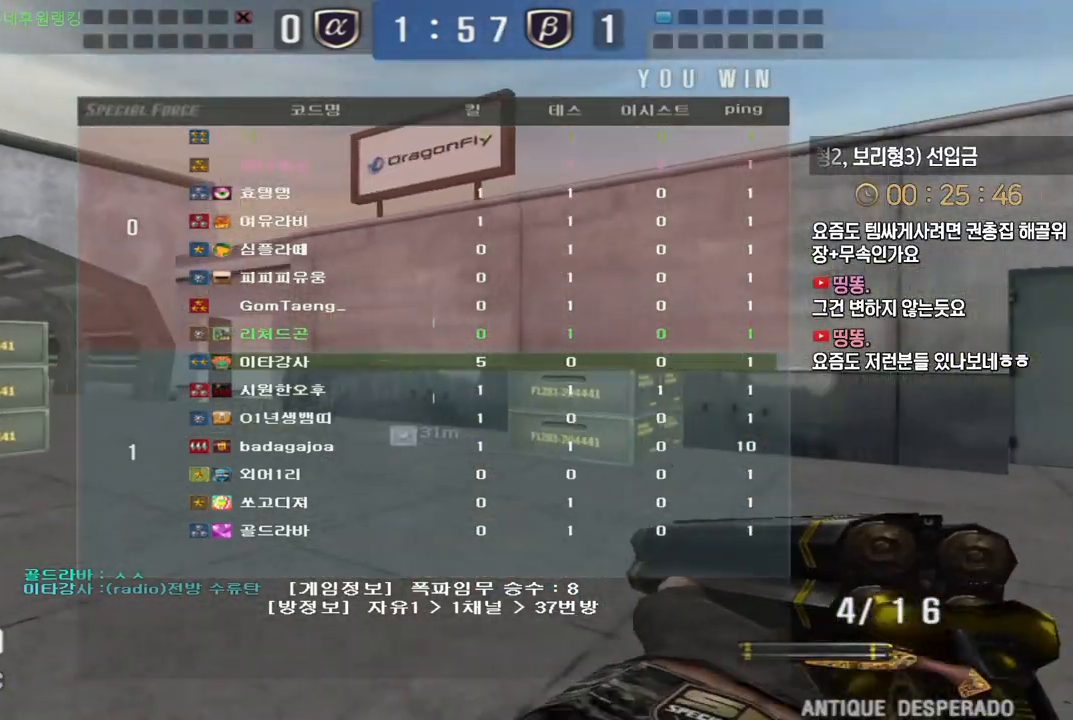
{"keys": ["a", "w"], "events": []}
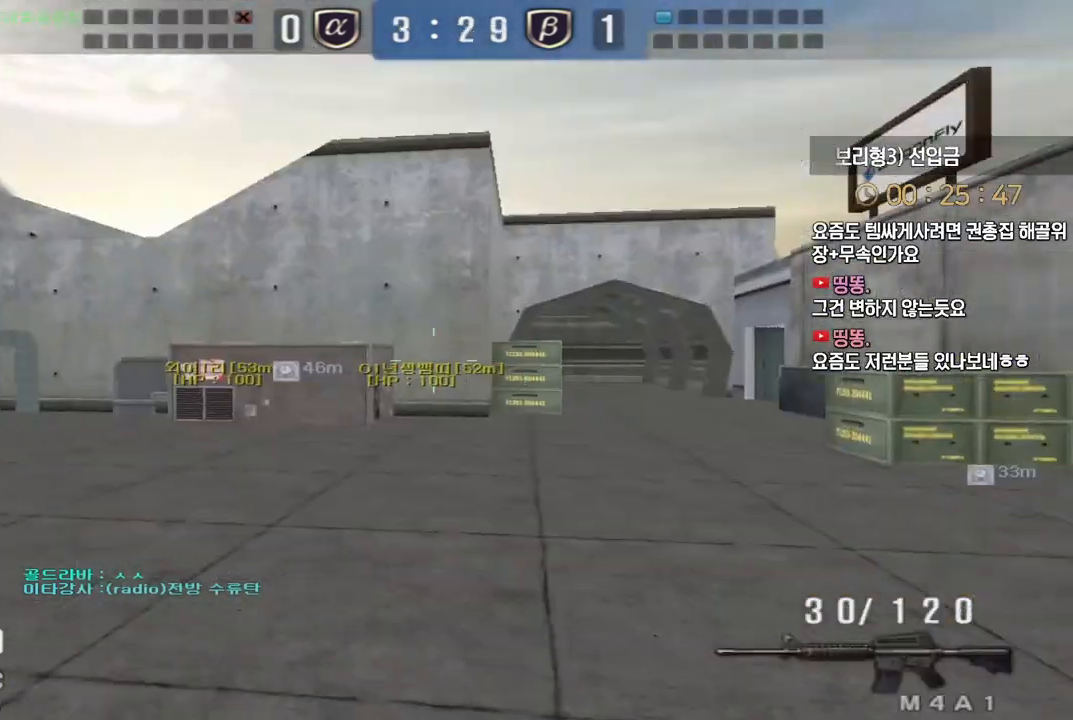
{"keys": ["d", "w"], "events": [[183, "a", "up"], [483, "d", "down"]]}
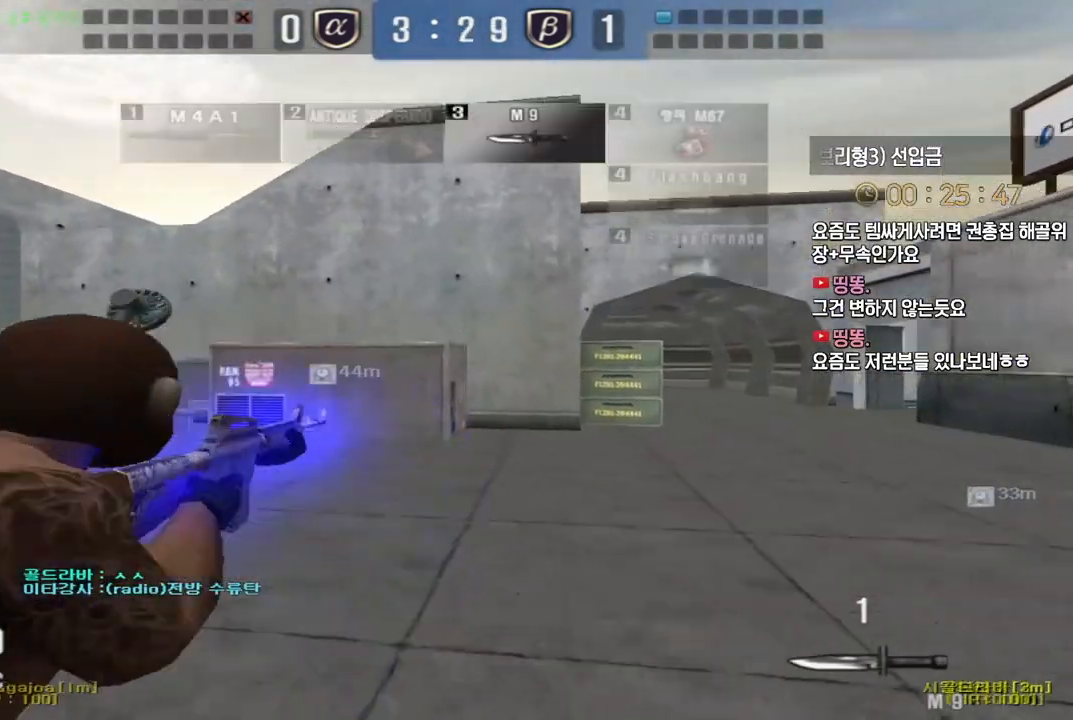
{"keys": ["d", "tab", "w"], "events": [[67, "tab", "down"]]}
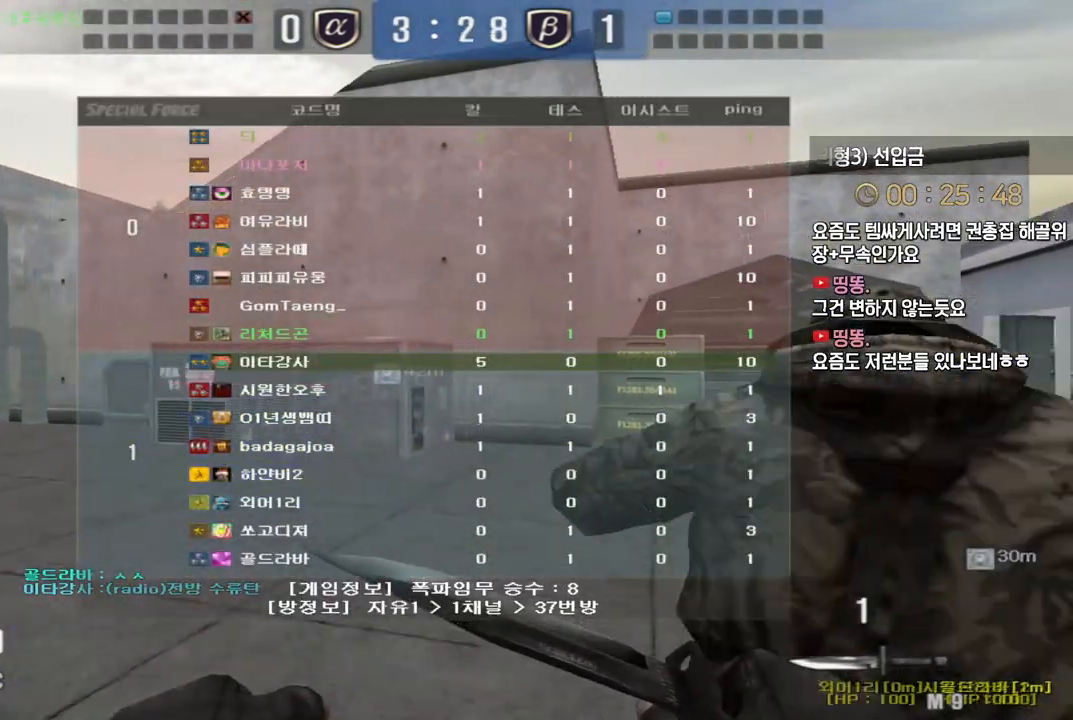
{"keys": ["d", "tab", "w"], "events": []}
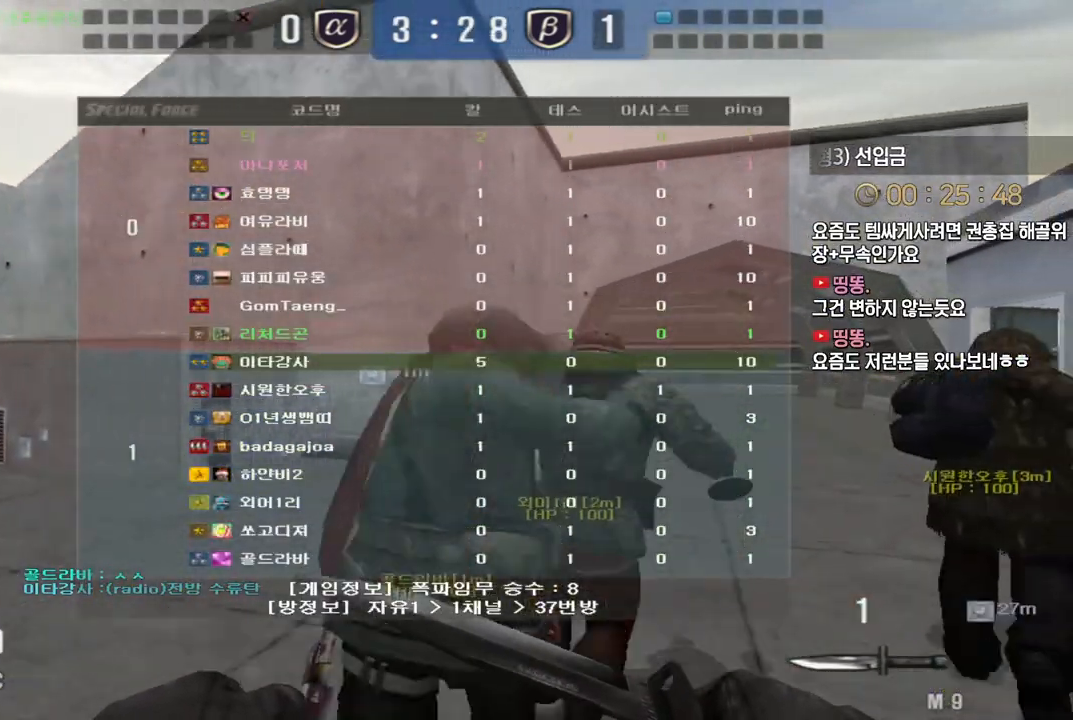
{"keys": ["d", "tab", "w"], "events": []}
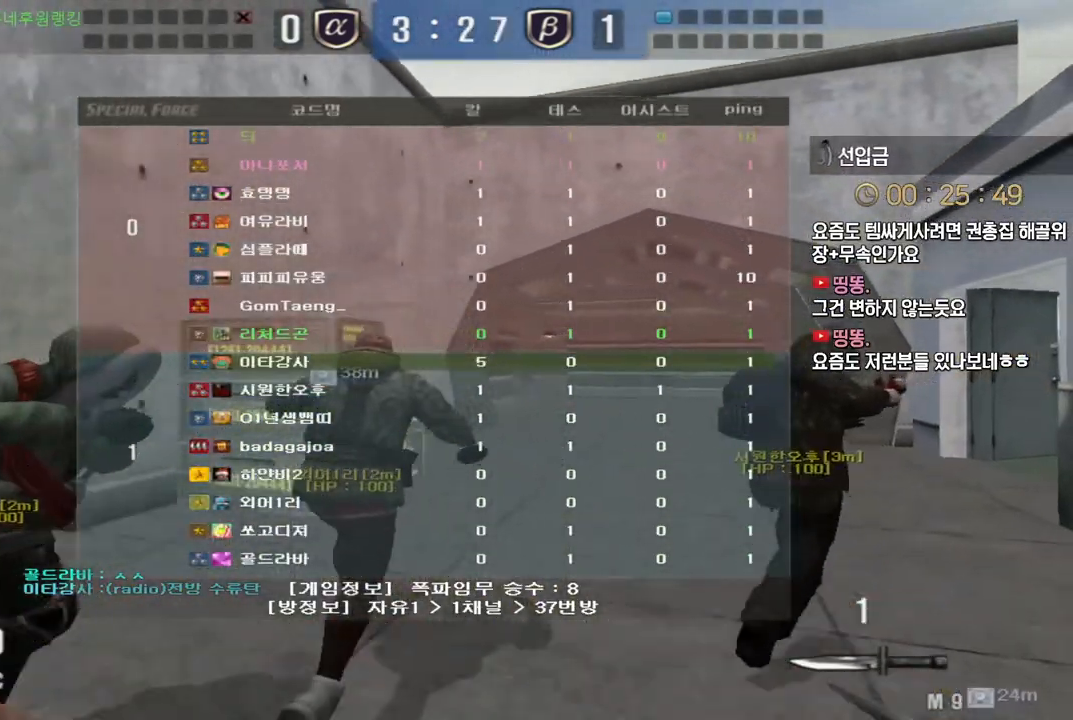
{"keys": ["d", "tab", "w"], "events": []}
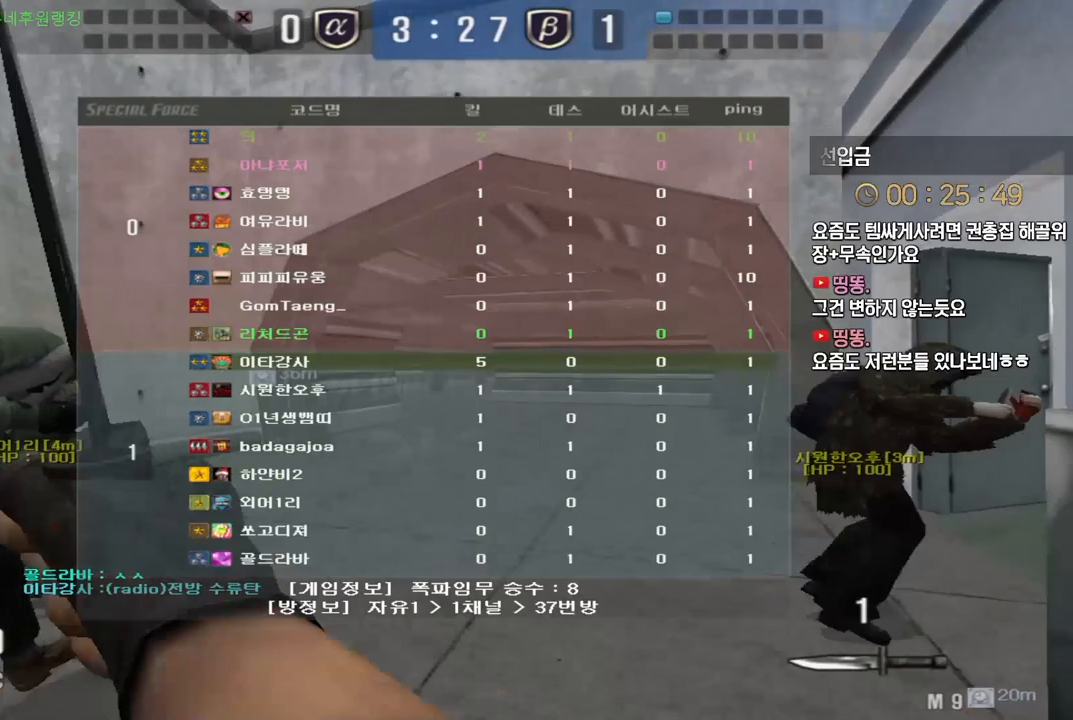
{"keys": ["d", "tab", "w"], "events": []}
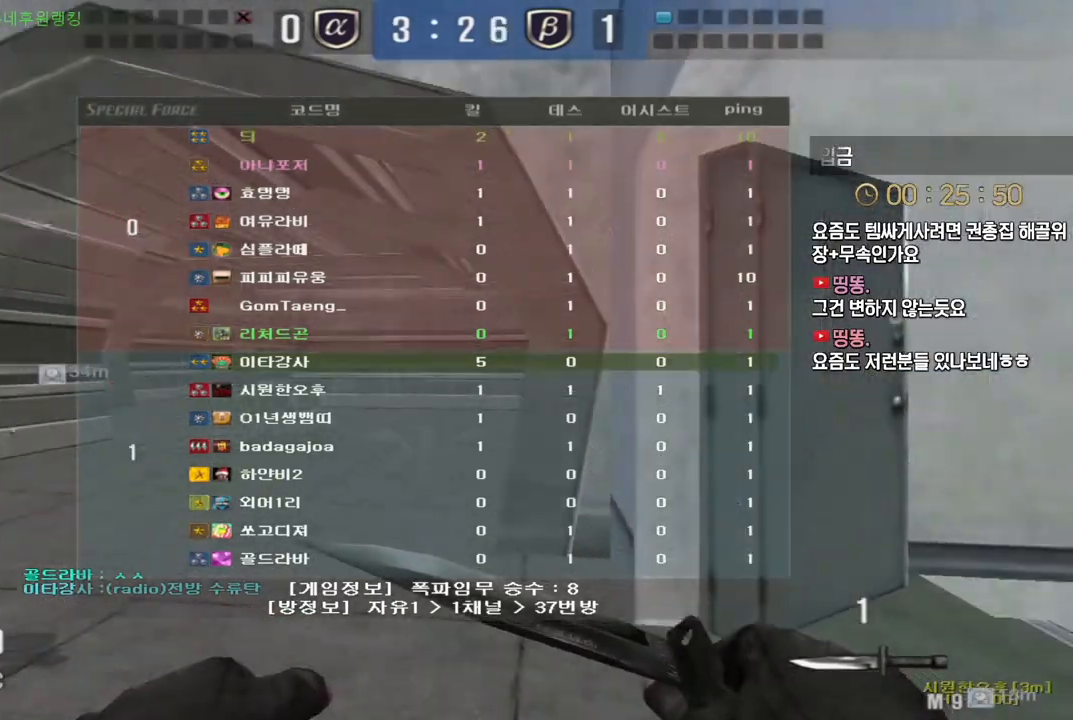
{"keys": ["d", "tab", "w"], "events": []}
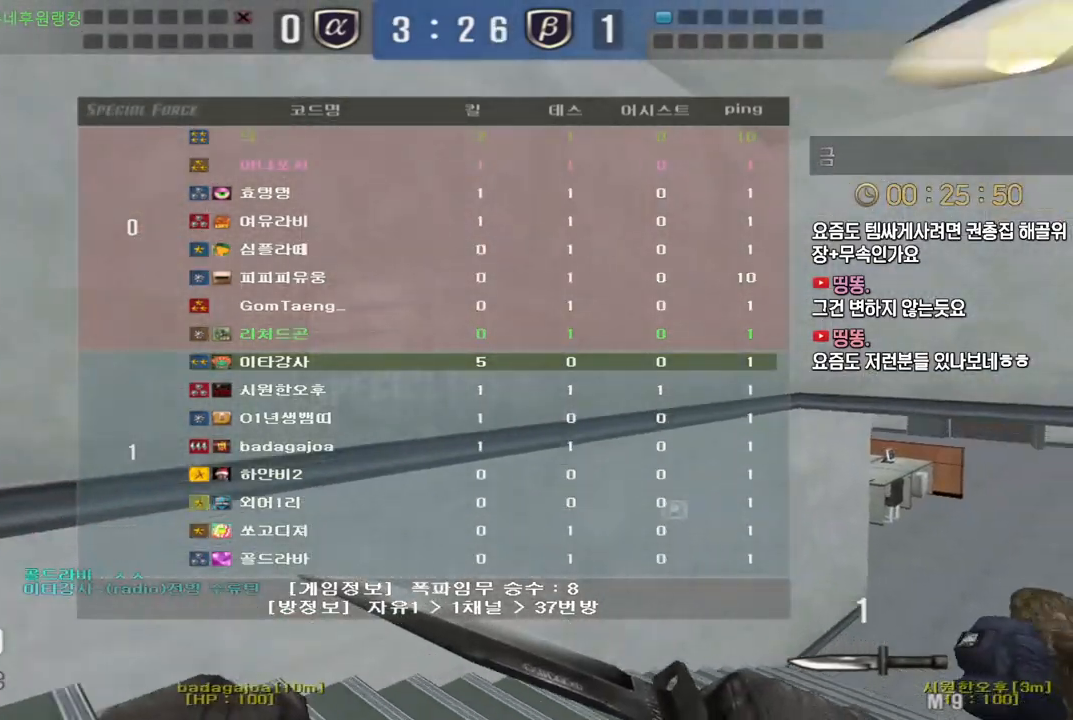
{"keys": ["d", "w"], "events": [[350, "tab", "up"]]}
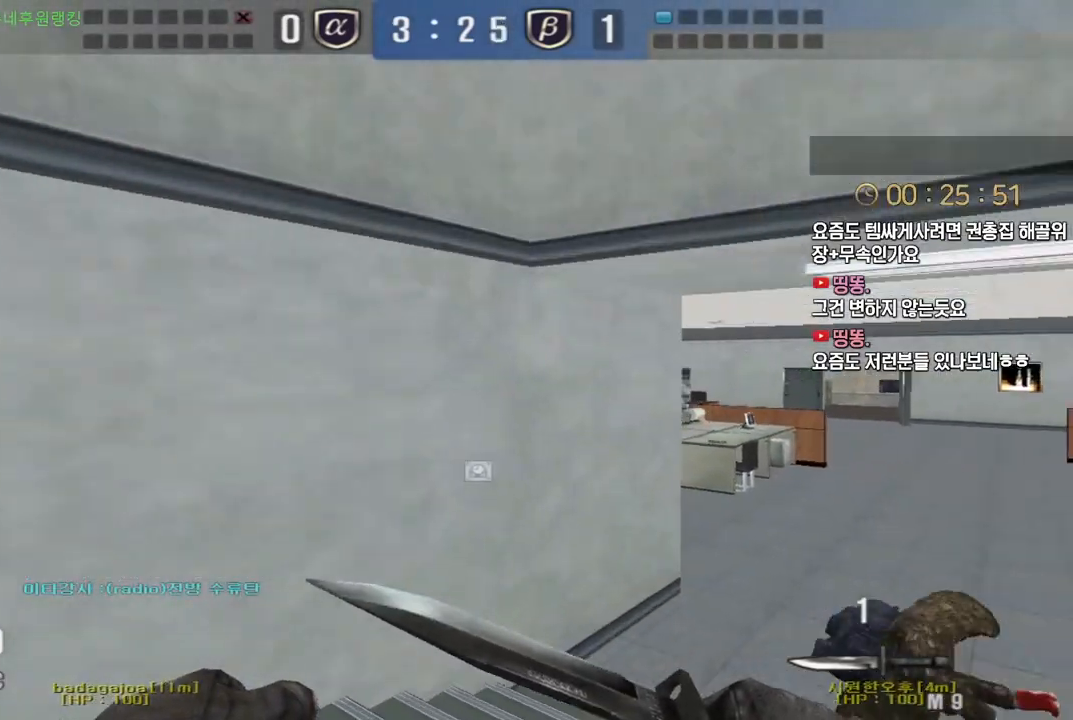
{"keys": ["d", "w"], "events": [[183, "space", "down"], [267, "space", "up"]]}
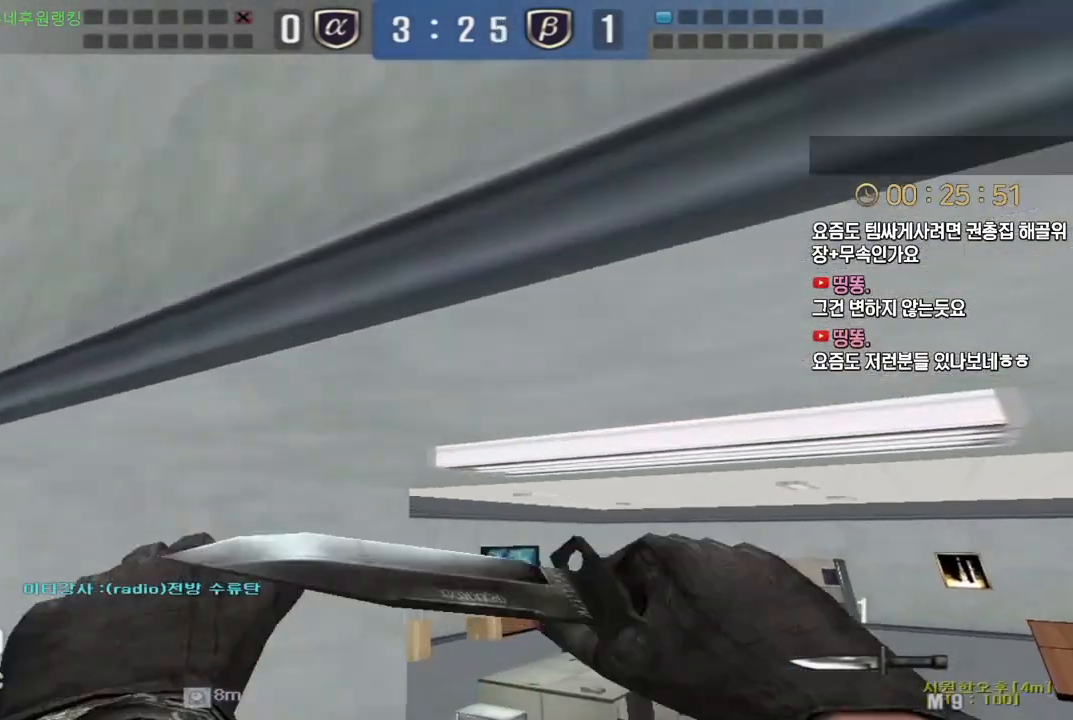
{"keys": ["d", "tab", "w"], "events": [[17, "tab", "down"]]}
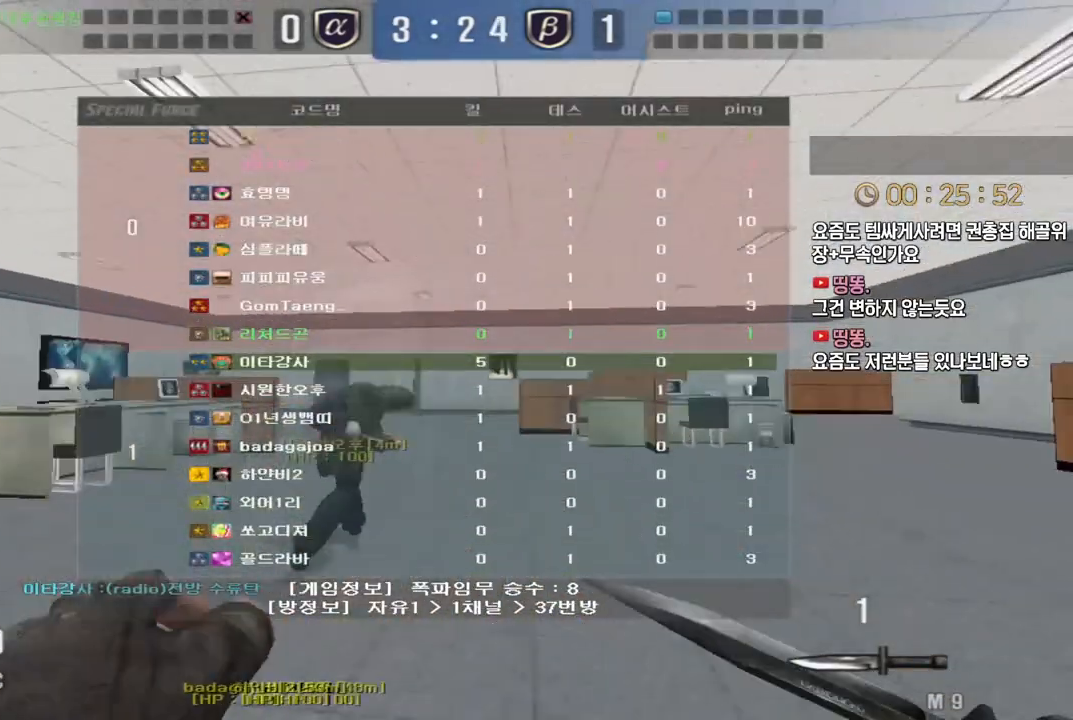
{"keys": ["d", "tab", "w"], "events": []}
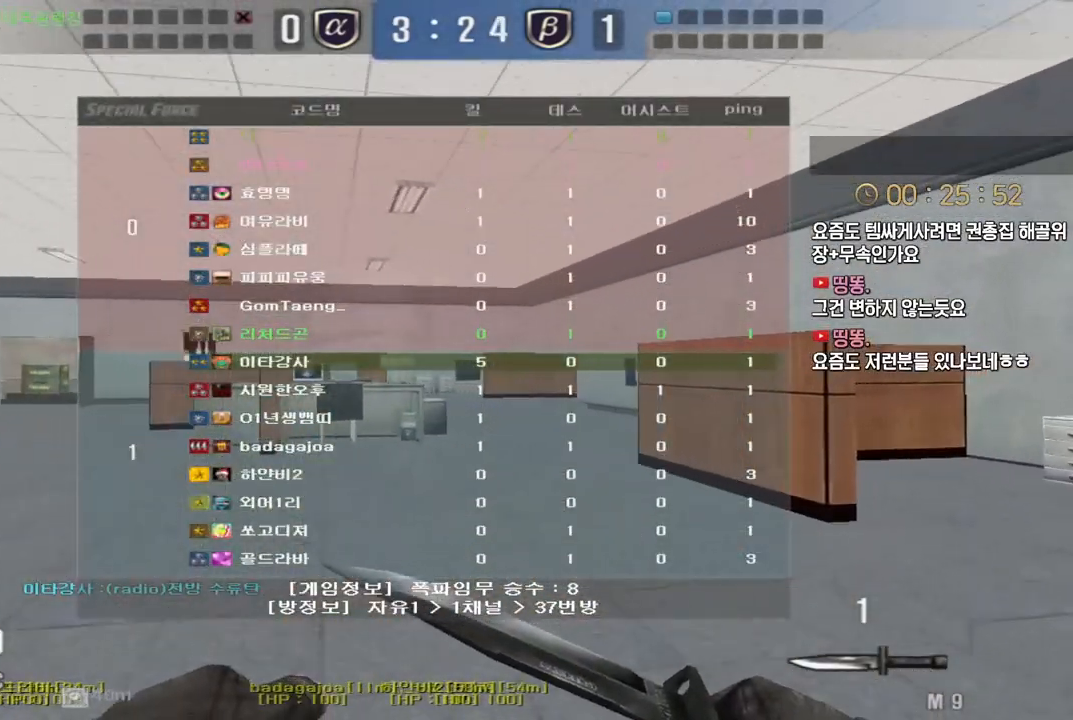
{"keys": ["ctrl", "d", "space", "w"], "events": [[217, "tab", "up"], [500, "ctrl", "down"], [500, "space", "down"]]}
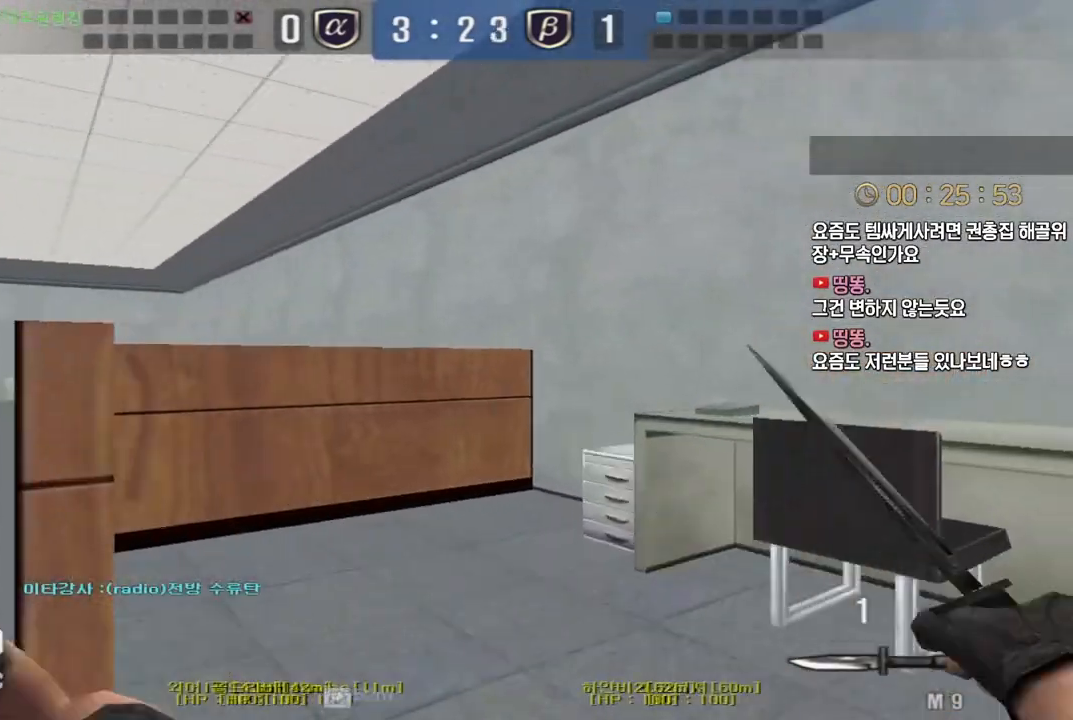
{"keys": ["d", "w"], "events": [[50, "ctrl", "up"], [117, "space", "up"]]}
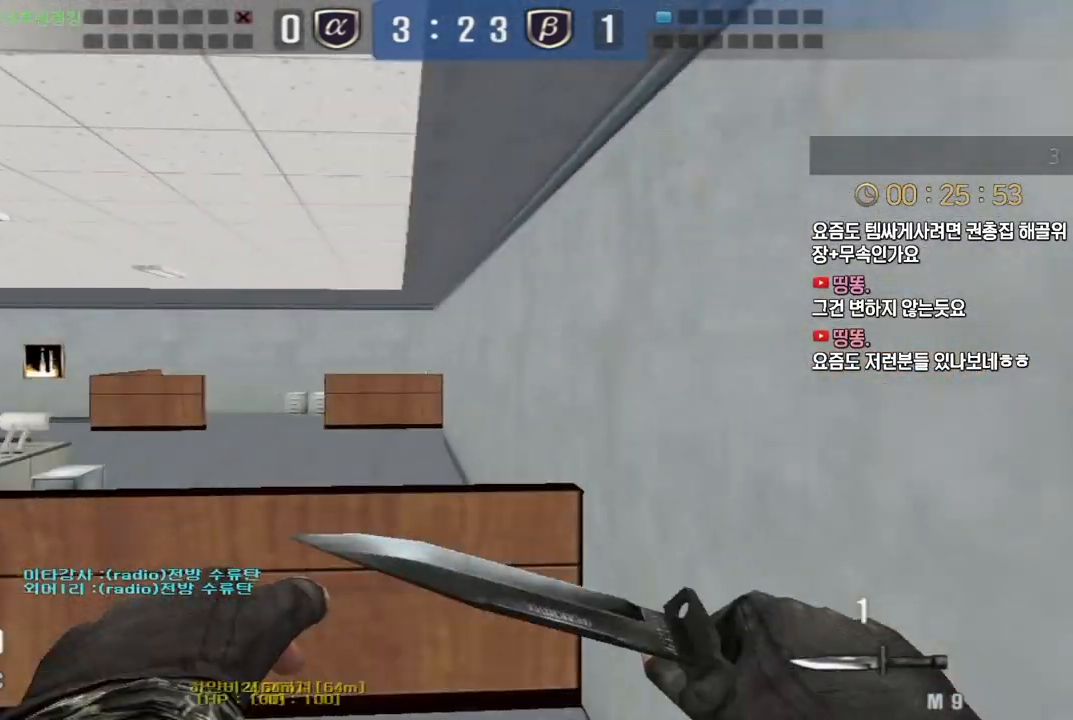
{"keys": [], "events": [[100, "ctrl", "down"], [117, "d", "up"], [117, "space", "down"], [133, "w", "up"], [150, "ctrl", "up"], [167, "space", "up"]]}
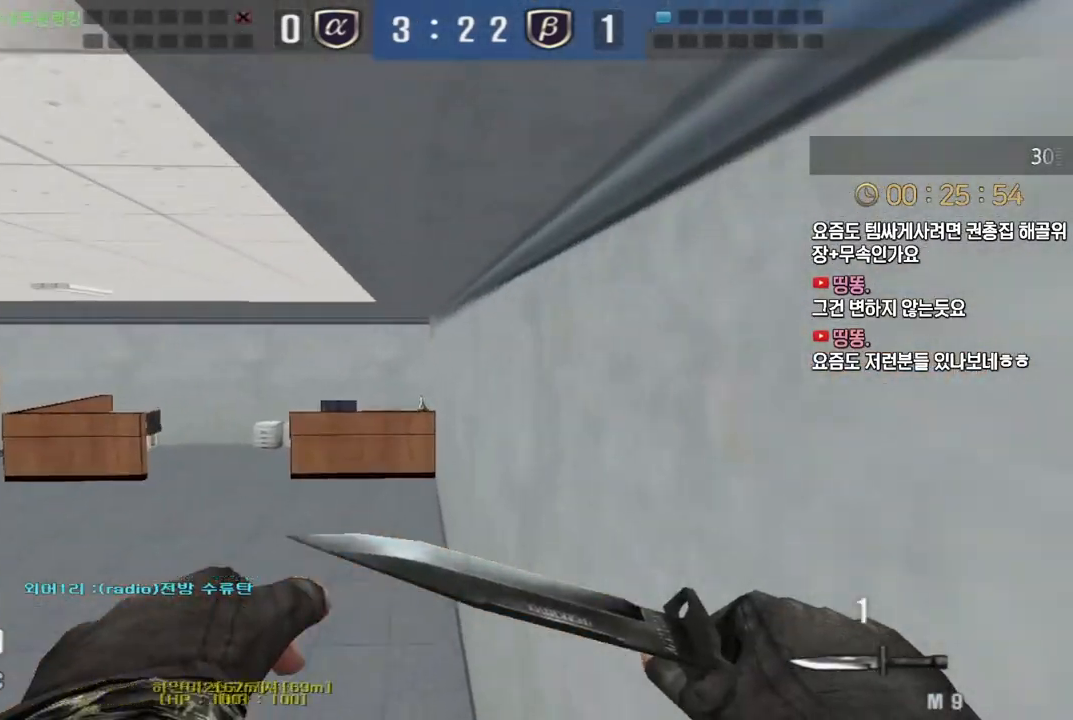
{"keys": ["shift", "w"], "events": [[183, "shift", "down"], [317, "w", "down"]]}
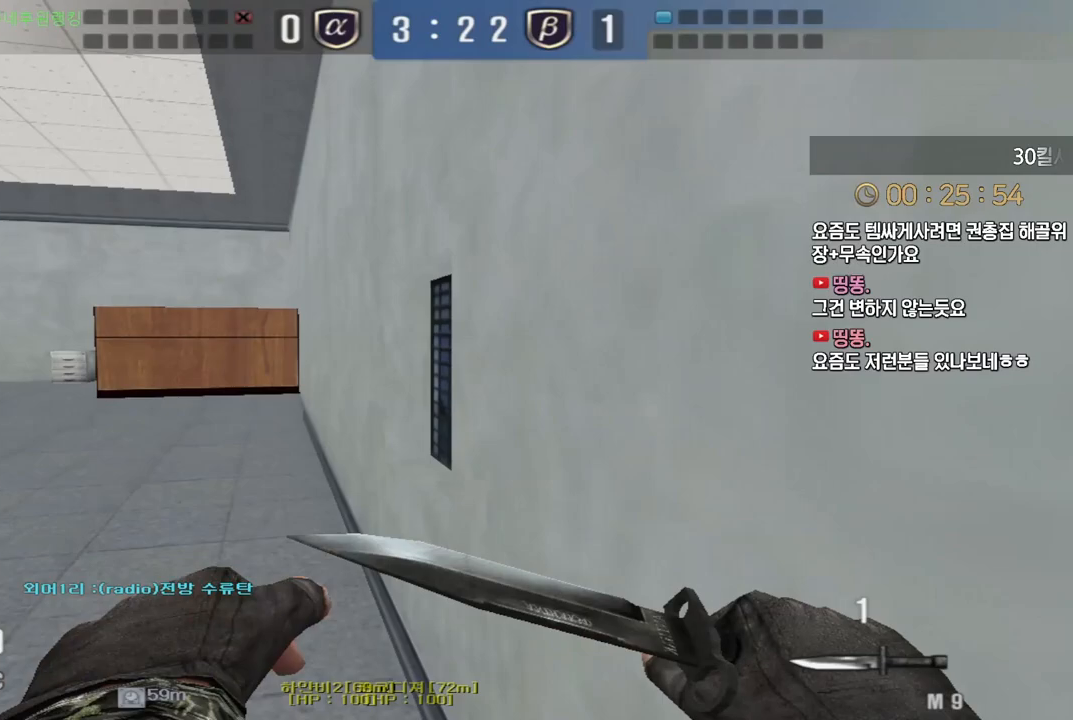
{"keys": ["d", "shift", "w"], "events": [[233, "shift", "up"], [317, "shift", "down"], [400, "d", "down"]]}